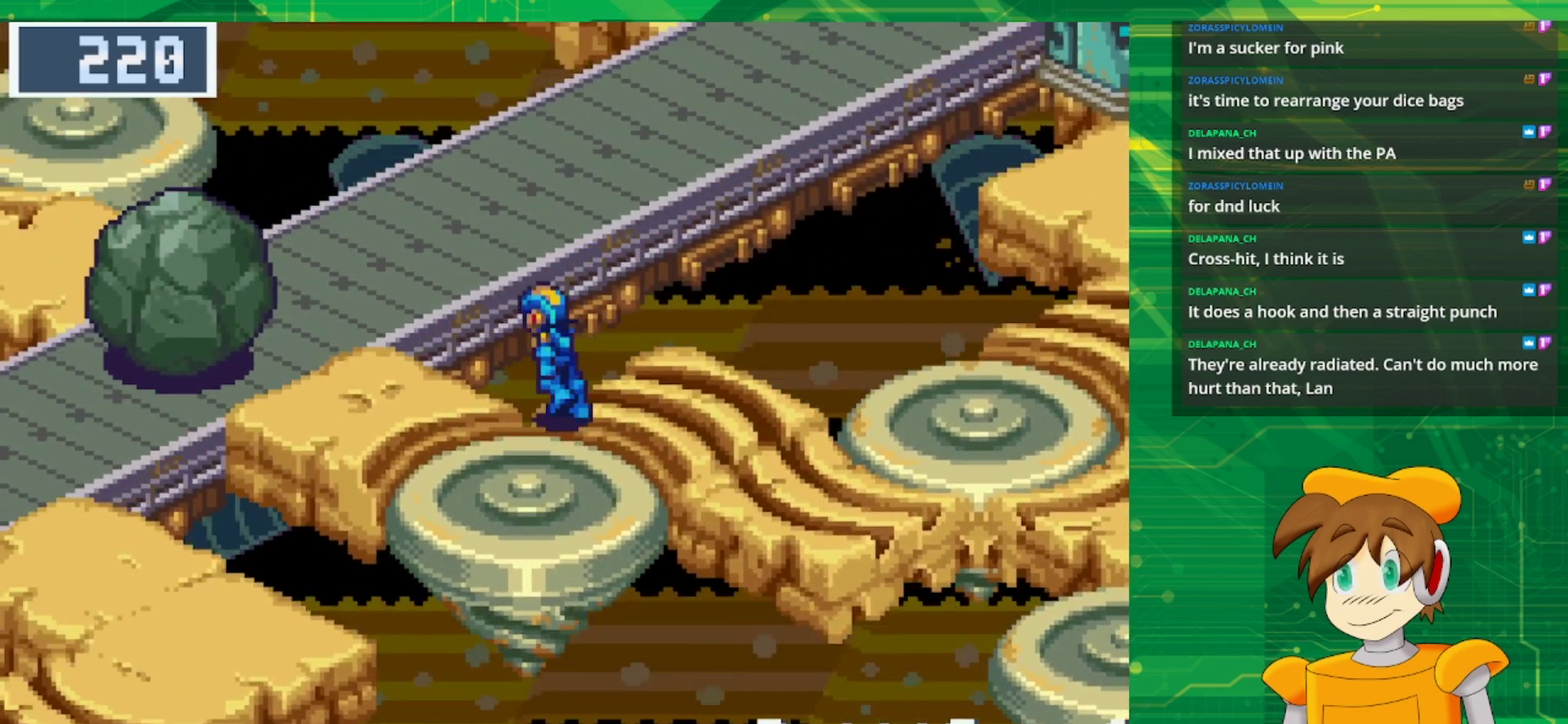
Gameplay with a controller (Nintendo layout); each line is a JSON object with the inputs held at the frame after it (dt_ms = milliseconds from this image to that frame). "events" lists button and stick changes between this image and that frame as [ms after this image, input, new state], when the widget could be followed in between. Not read: L1 L3 R3.
{"dt_ms": 500, "buttons": ["B", "DPAD_UP", "DPAD_LEFT"], "events": [[217, "DPAD_UP", "up"], [483, "DPAD_UP", "down"]]}
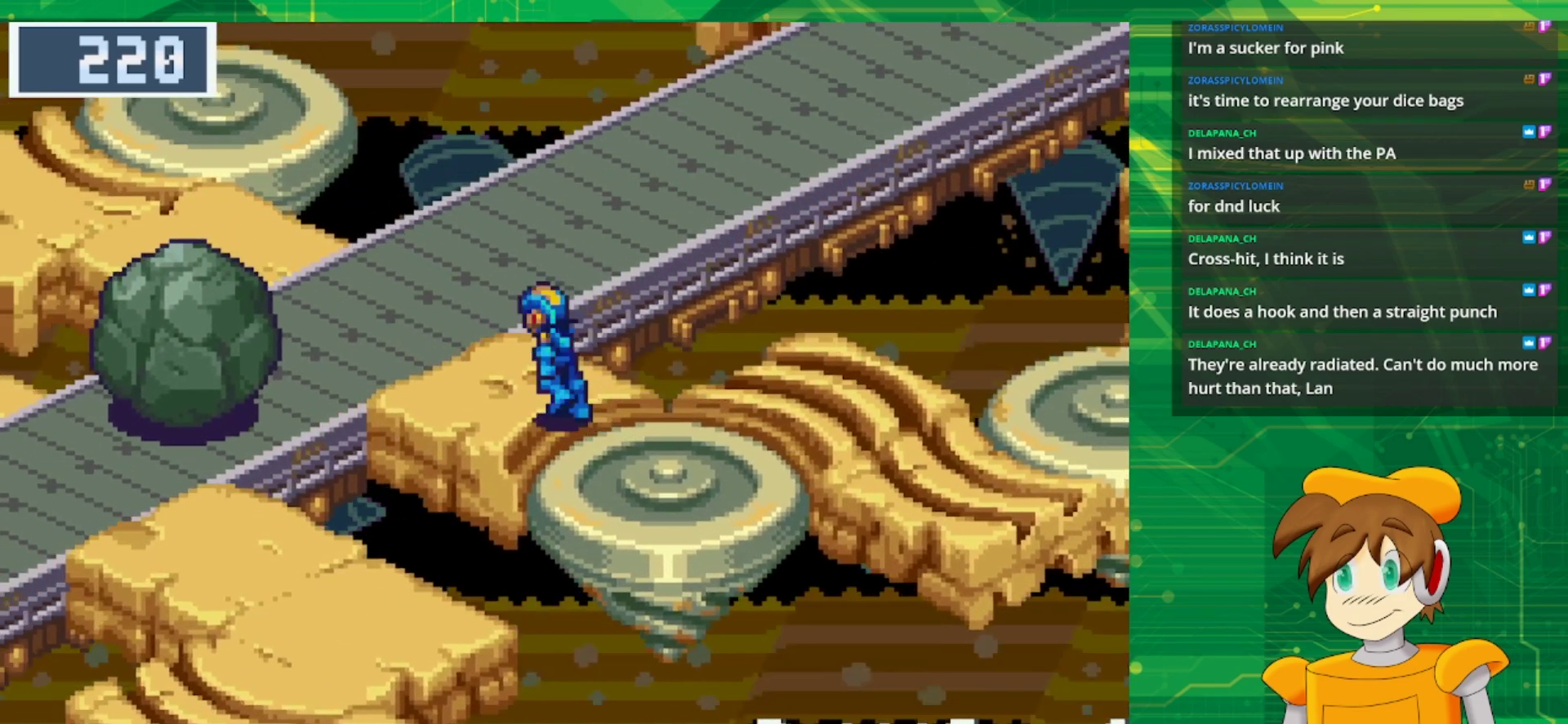
{"dt_ms": 1000, "buttons": ["B", "DPAD_UP", "DPAD_RIGHT"]}
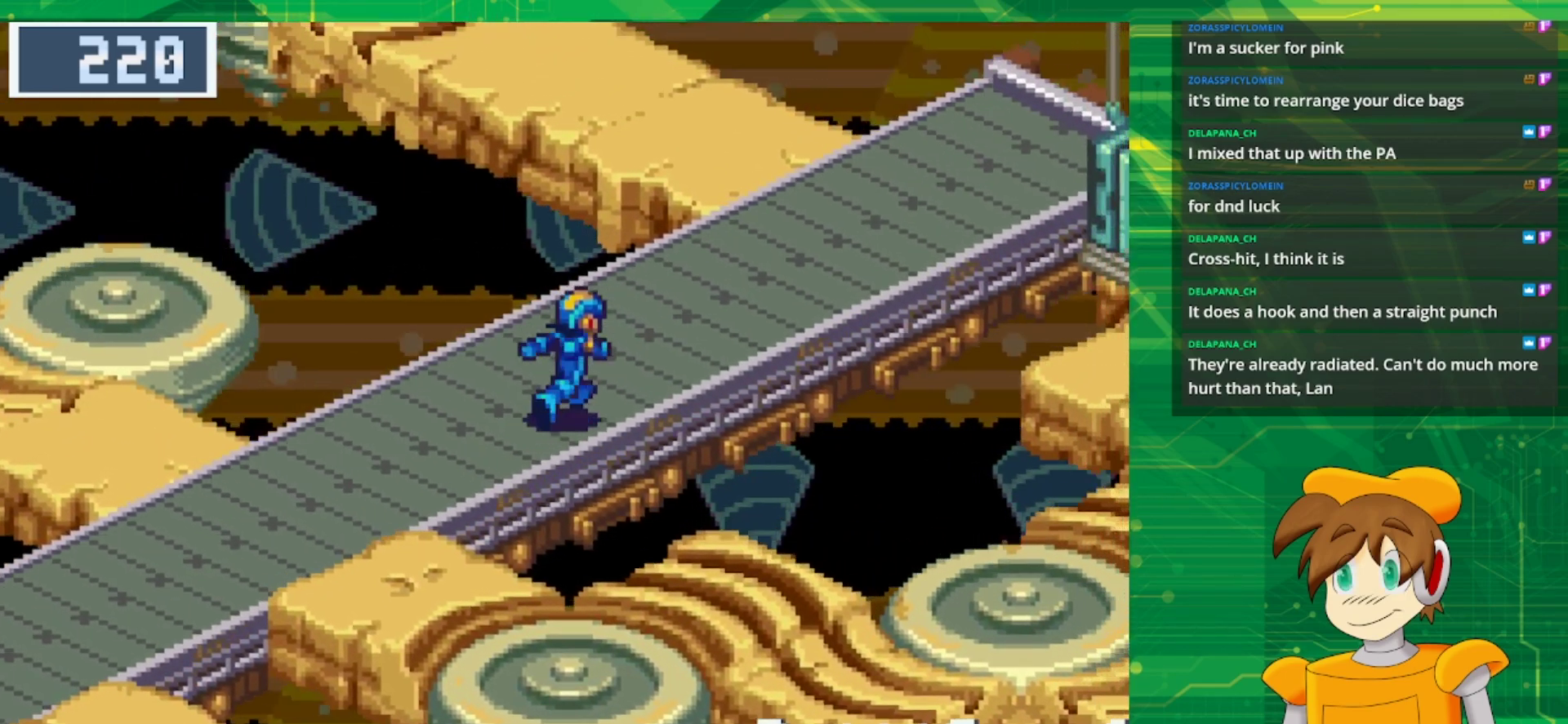
{"dt_ms": 500, "buttons": ["B", "DPAD_UP", "DPAD_RIGHT"], "events": []}
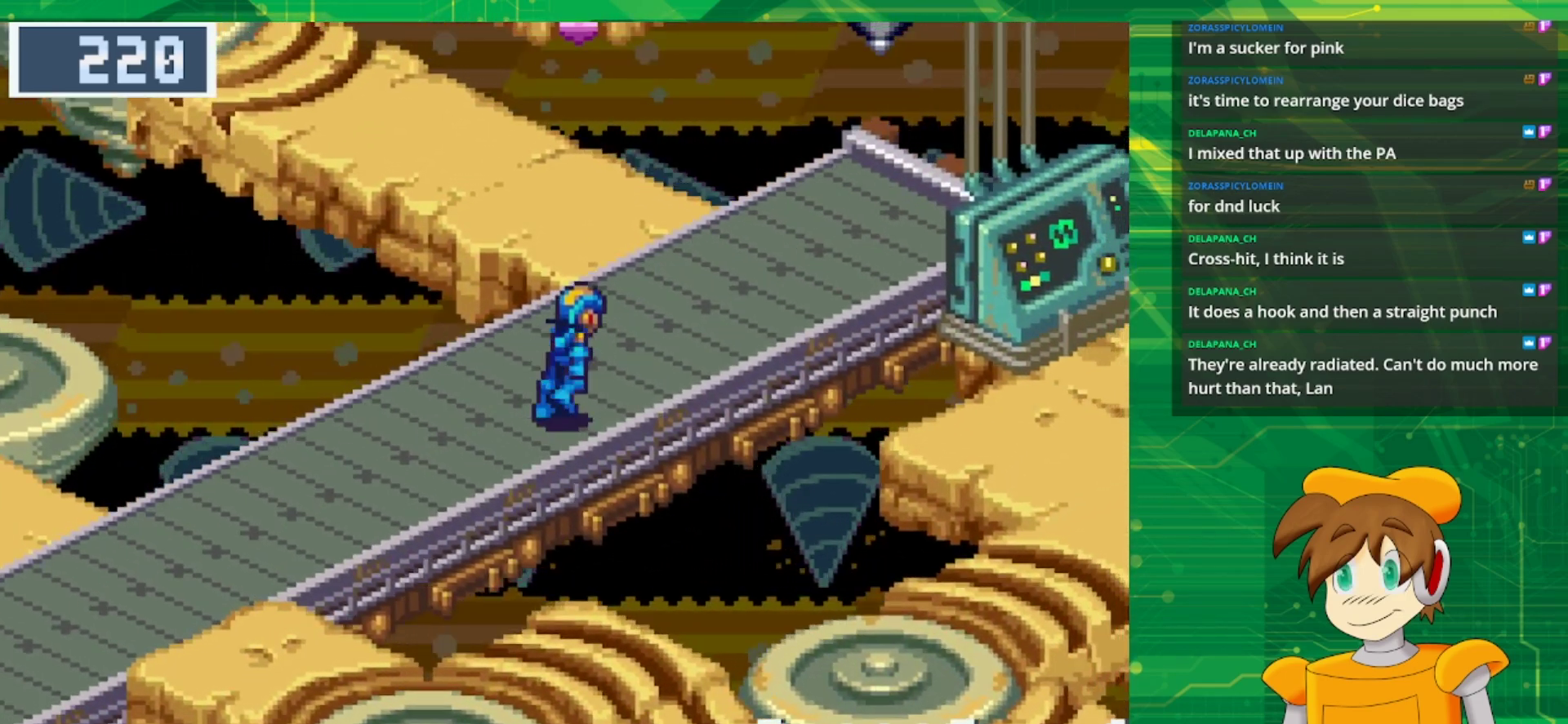
{"dt_ms": 500, "buttons": ["B", "DPAD_UP"], "events": [[200, "DPAD_RIGHT", "up"]]}
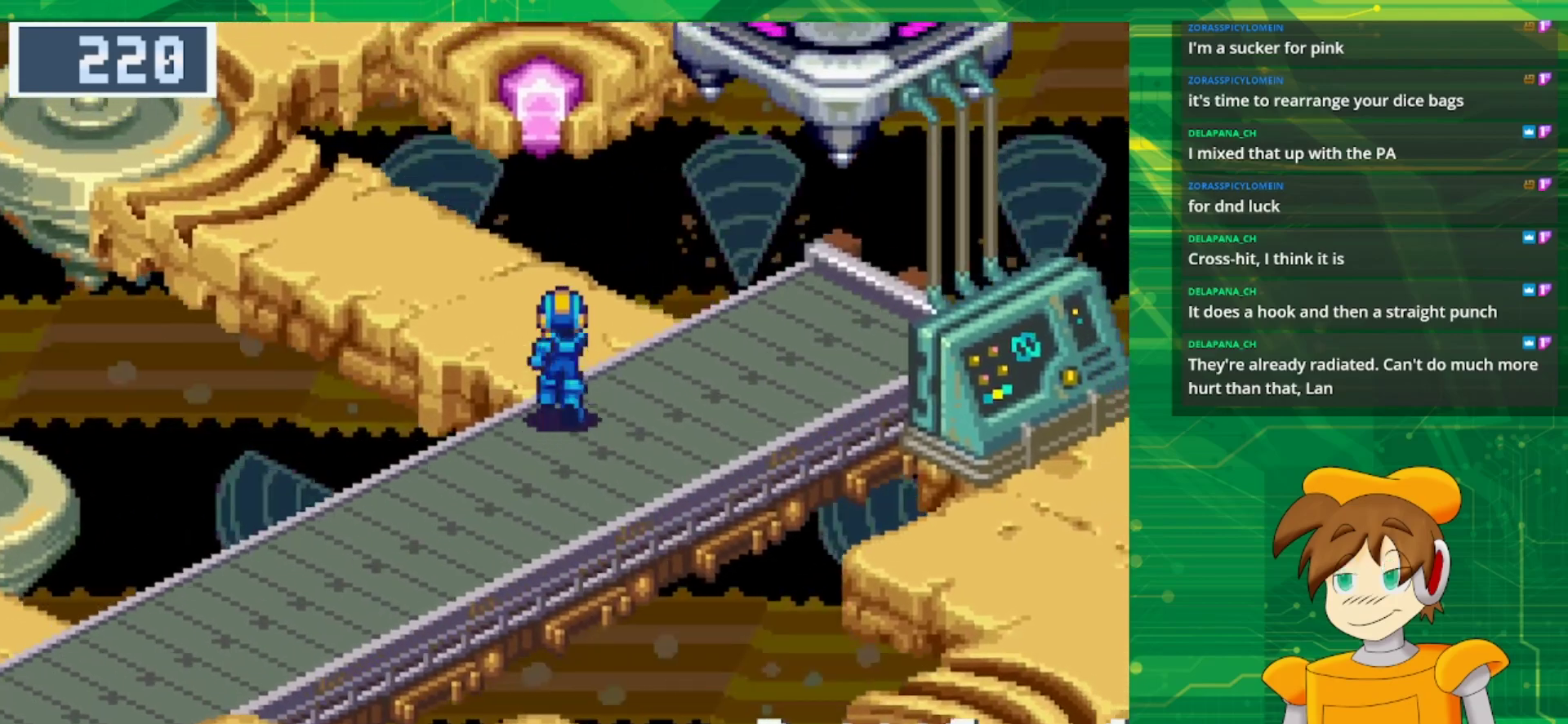
{"dt_ms": 500, "buttons": ["B", "DPAD_UP", "DPAD_LEFT"], "events": [[367, "DPAD_LEFT", "down"]]}
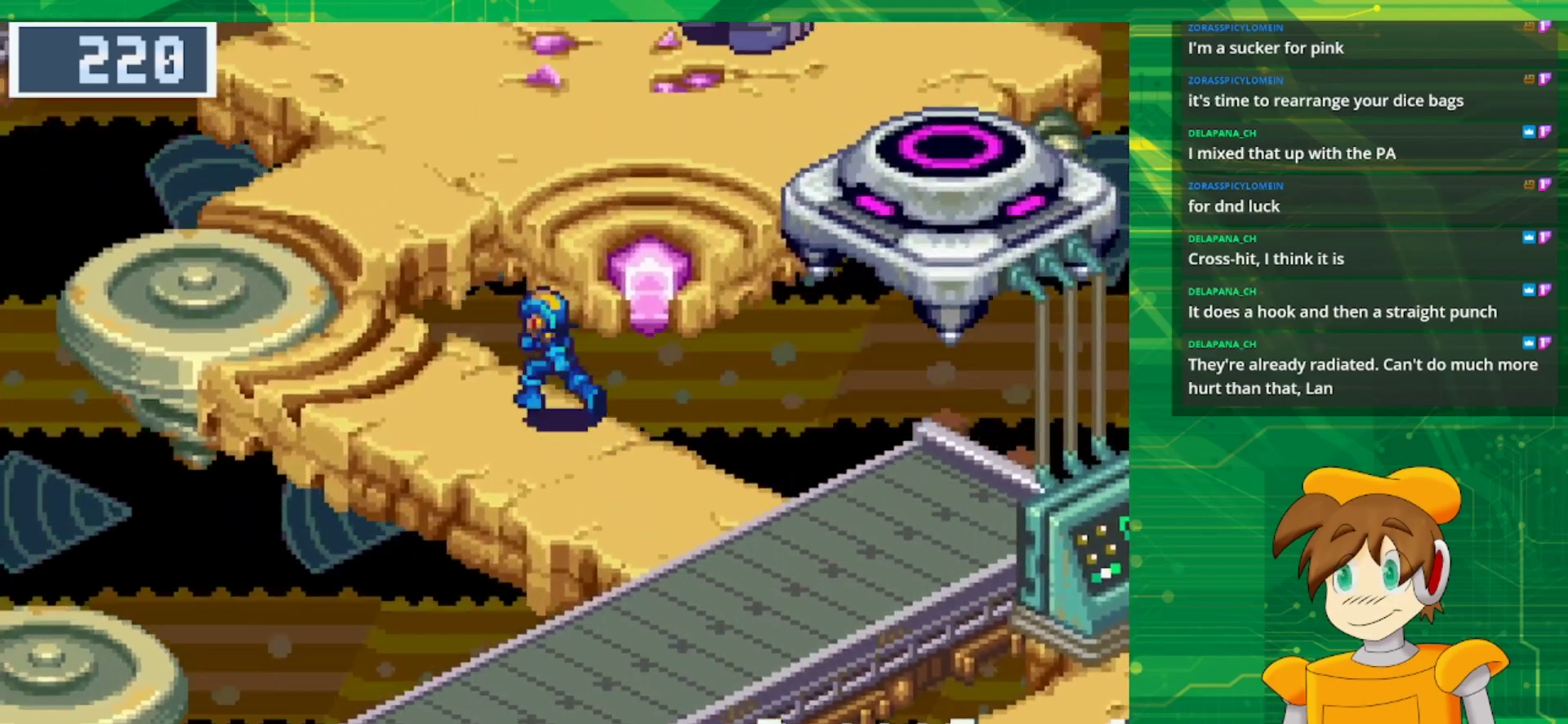
{"dt_ms": 500, "buttons": [], "events": [[33, "B", "up"], [167, "B", "down"], [417, "DPAD_LEFT", "up"], [467, "B", "up"], [483, "DPAD_UP", "up"]]}
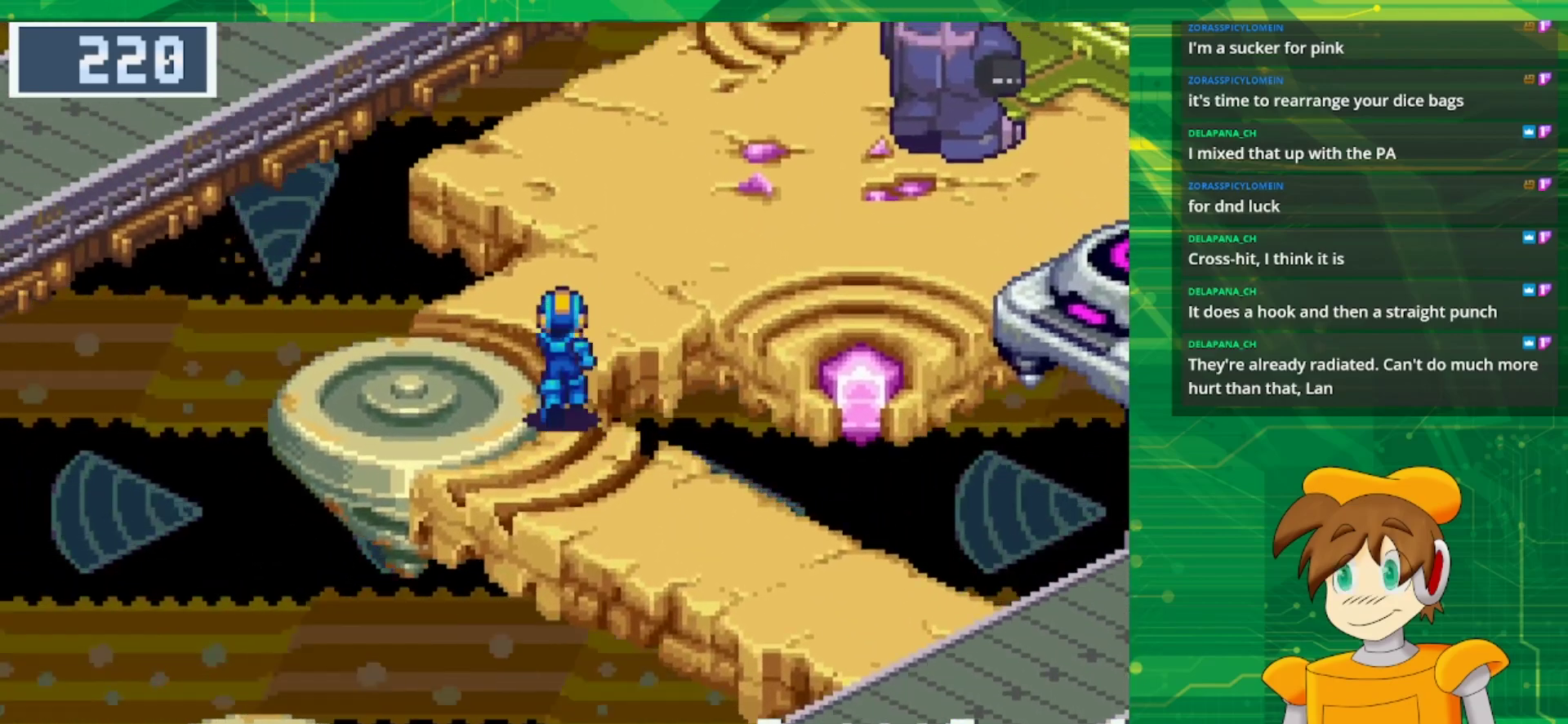
{"dt_ms": 500, "buttons": ["START"], "events": [[467, "START", "down"]]}
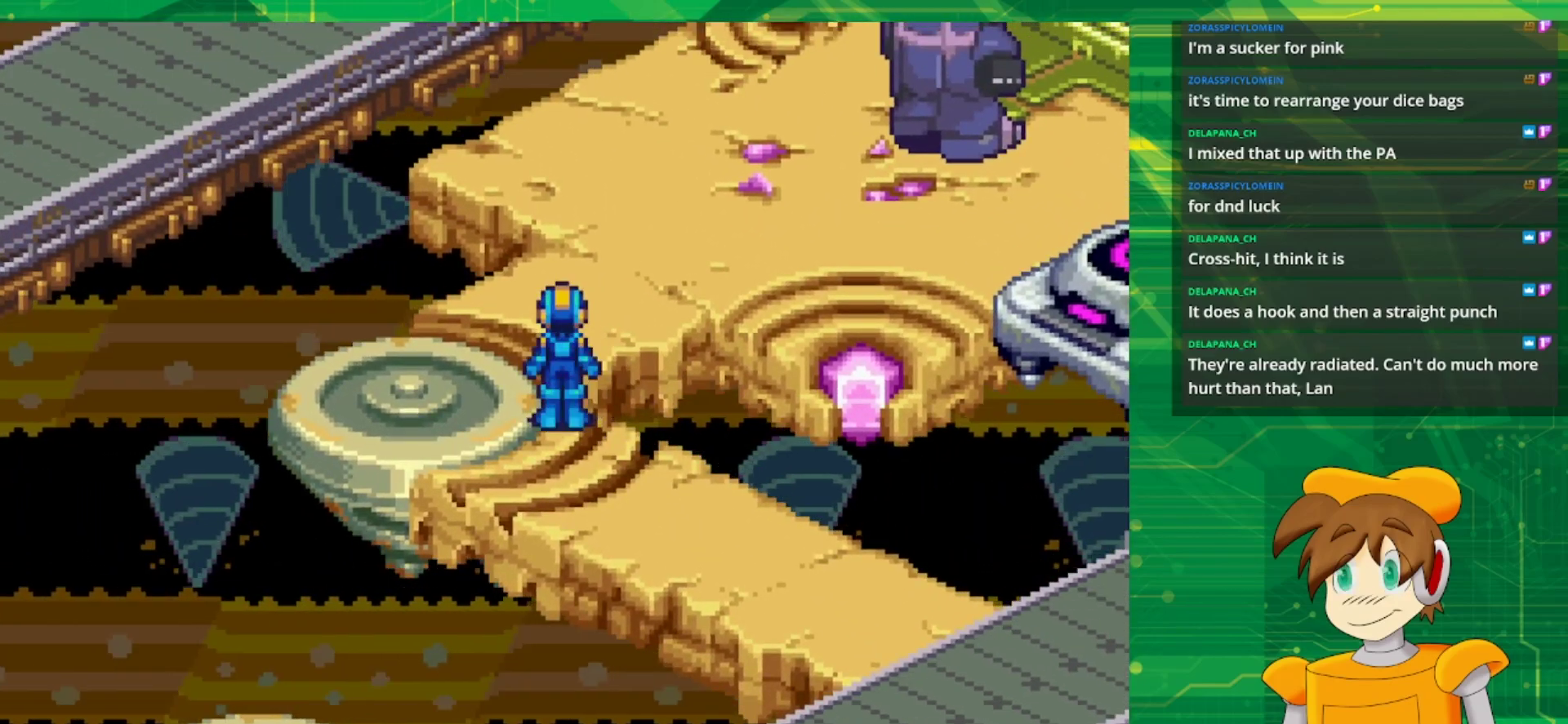
{"dt_ms": 500, "buttons": ["DPAD_UP"], "events": [[150, "START", "up"], [433, "DPAD_UP", "down"]]}
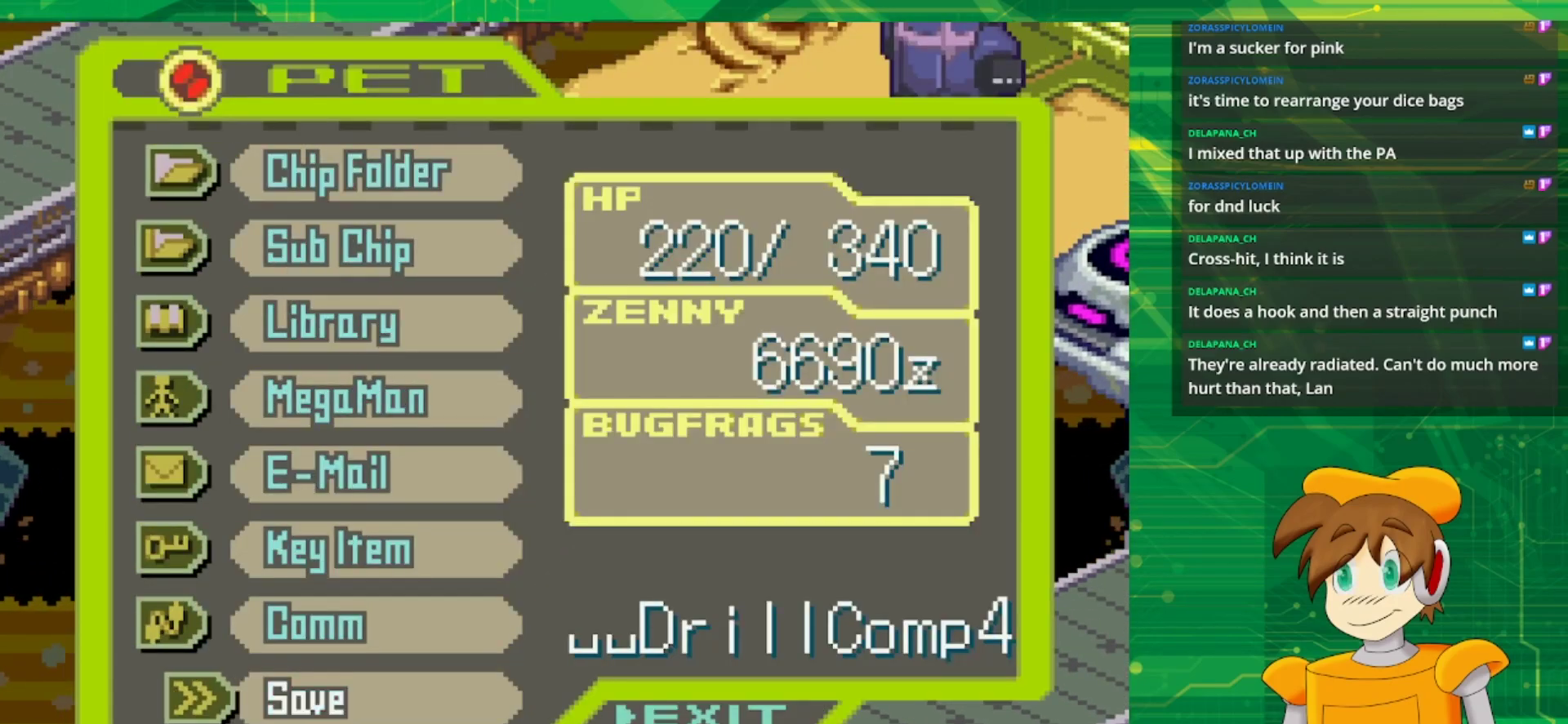
{"dt_ms": 500, "buttons": [], "events": [[67, "DPAD_UP", "up"], [233, "A", "down"], [400, "A", "up"]]}
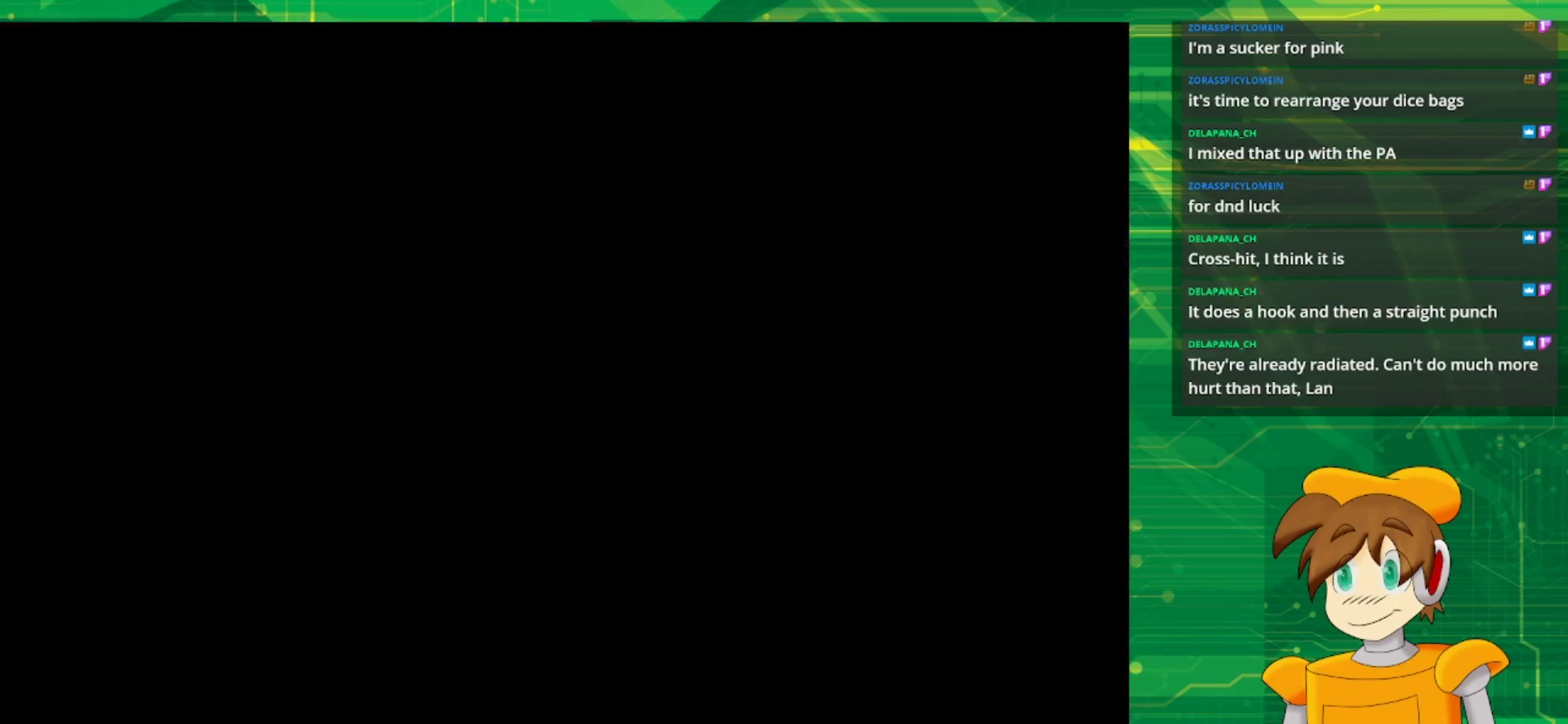
{"dt_ms": 500, "buttons": ["A"], "events": [[483, "A", "down"]]}
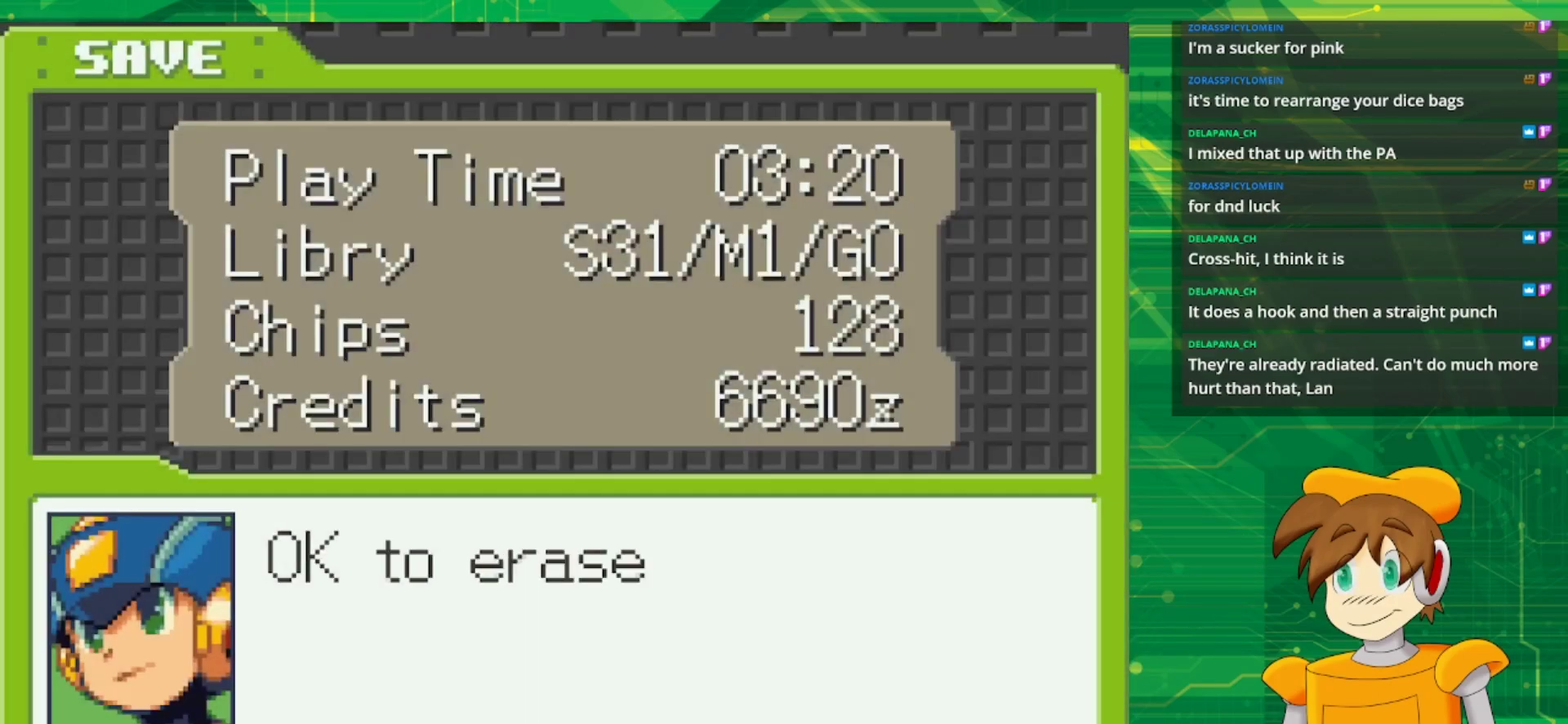
{"dt_ms": 500, "buttons": [], "events": [[167, "A", "up"], [217, "A", "down"], [433, "A", "up"]]}
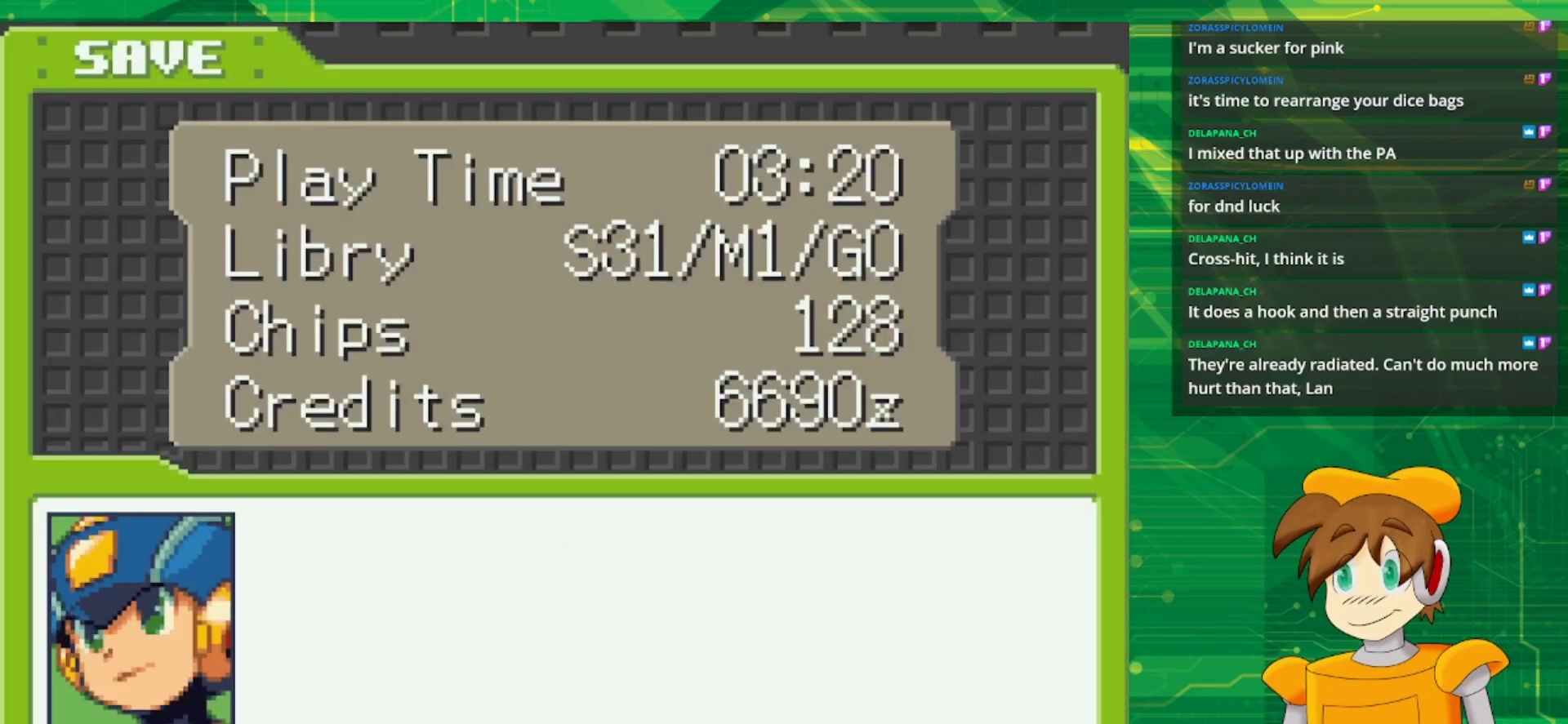
{"dt_ms": 500, "buttons": ["A"], "events": [[467, "A", "down"]]}
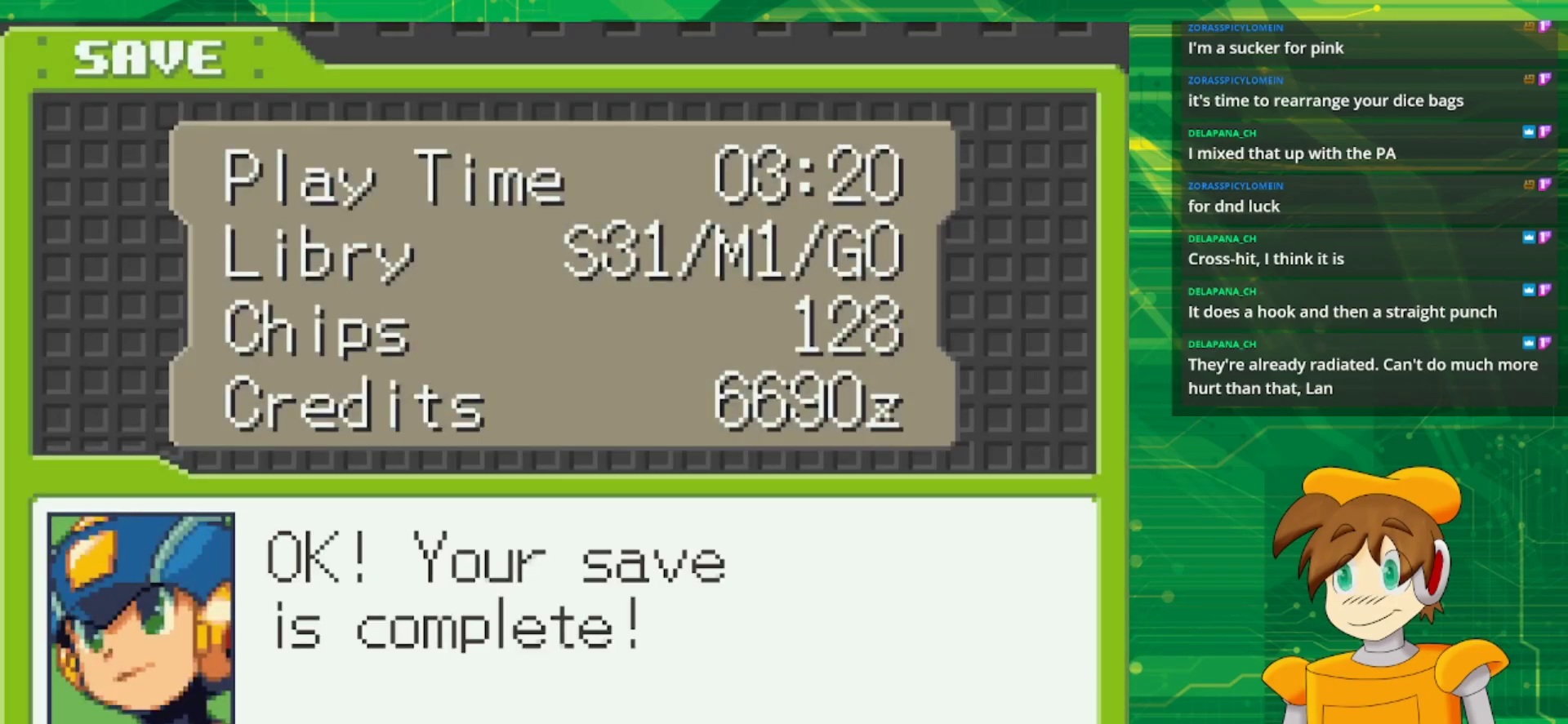
{"dt_ms": 500, "buttons": [], "events": [[167, "A", "up"]]}
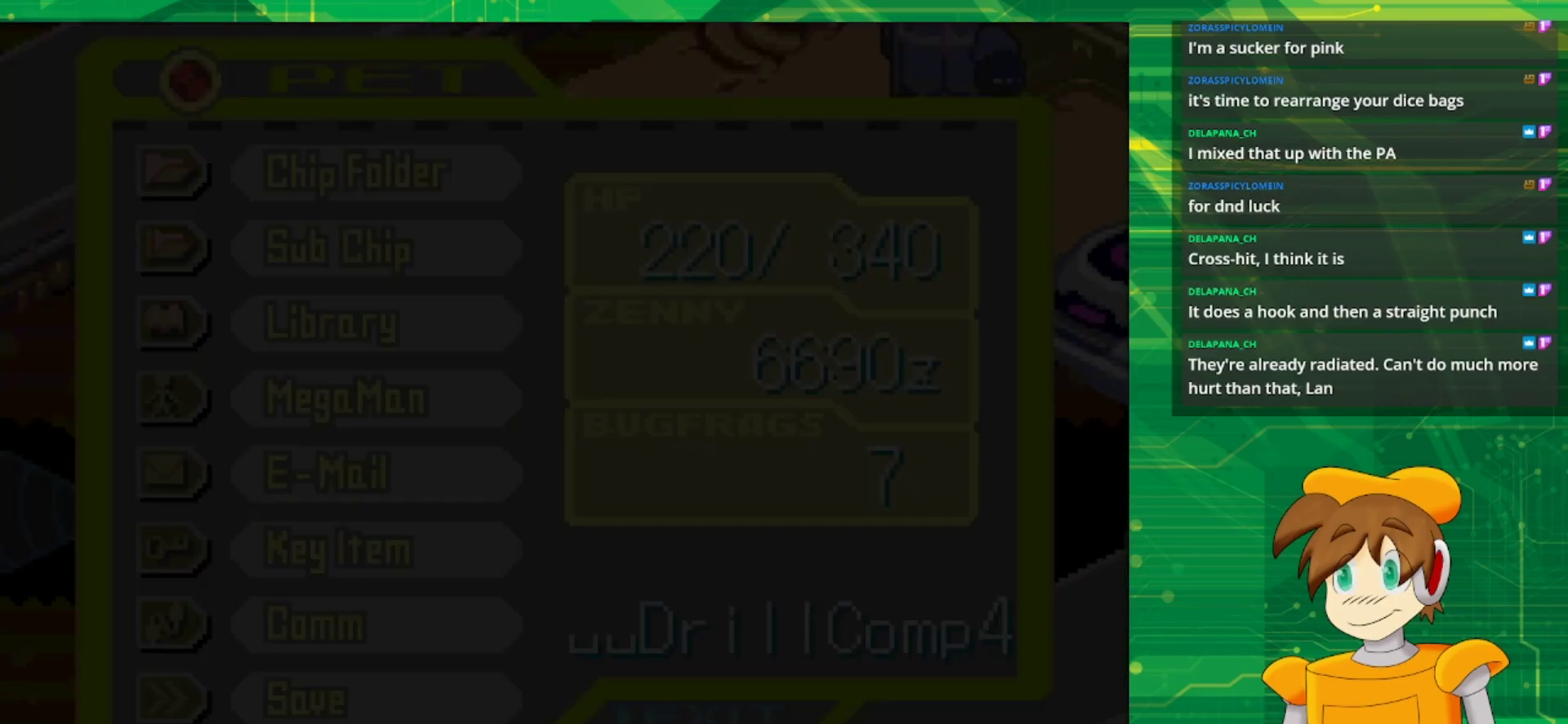
{"dt_ms": 500, "buttons": [], "events": [[233, "B", "down"], [417, "B", "up"]]}
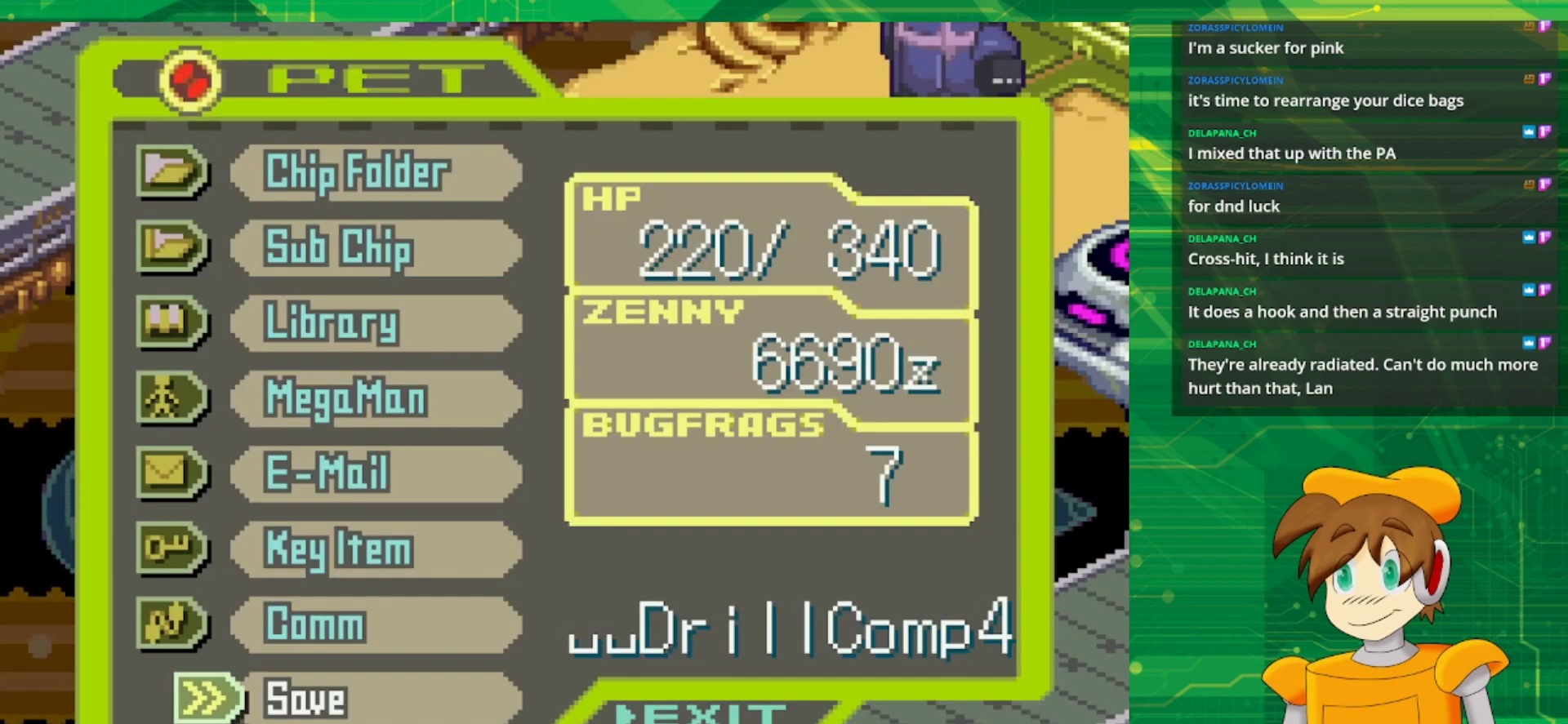
{"dt_ms": 500, "buttons": ["DPAD_UP"], "events": [[117, "B", "down"], [267, "B", "up"], [333, "DPAD_UP", "down"]]}
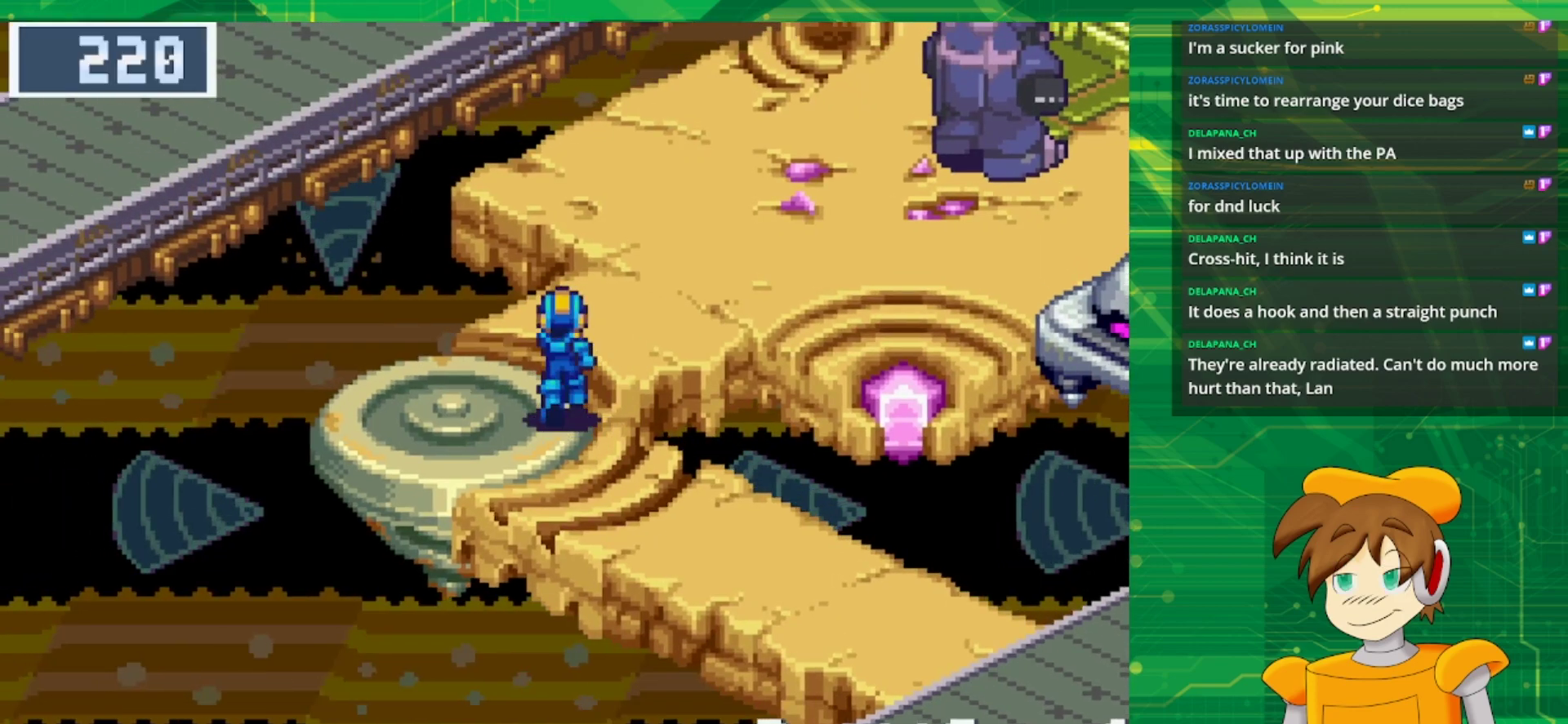
{"dt_ms": 500, "buttons": ["DPAD_UP", "DPAD_RIGHT"], "events": [[150, "DPAD_RIGHT", "down"]]}
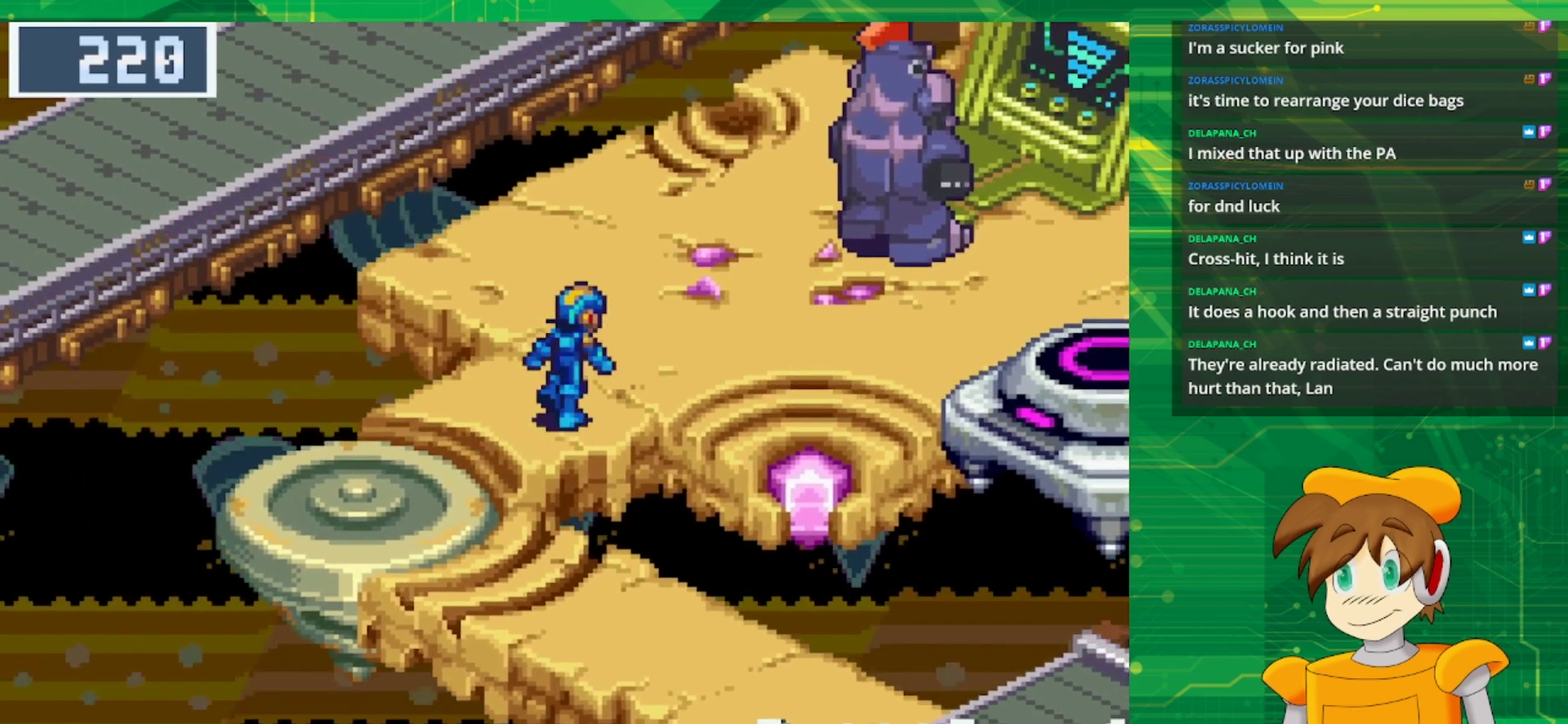
{"dt_ms": 500, "buttons": ["DPAD_UP", "DPAD_RIGHT"], "events": []}
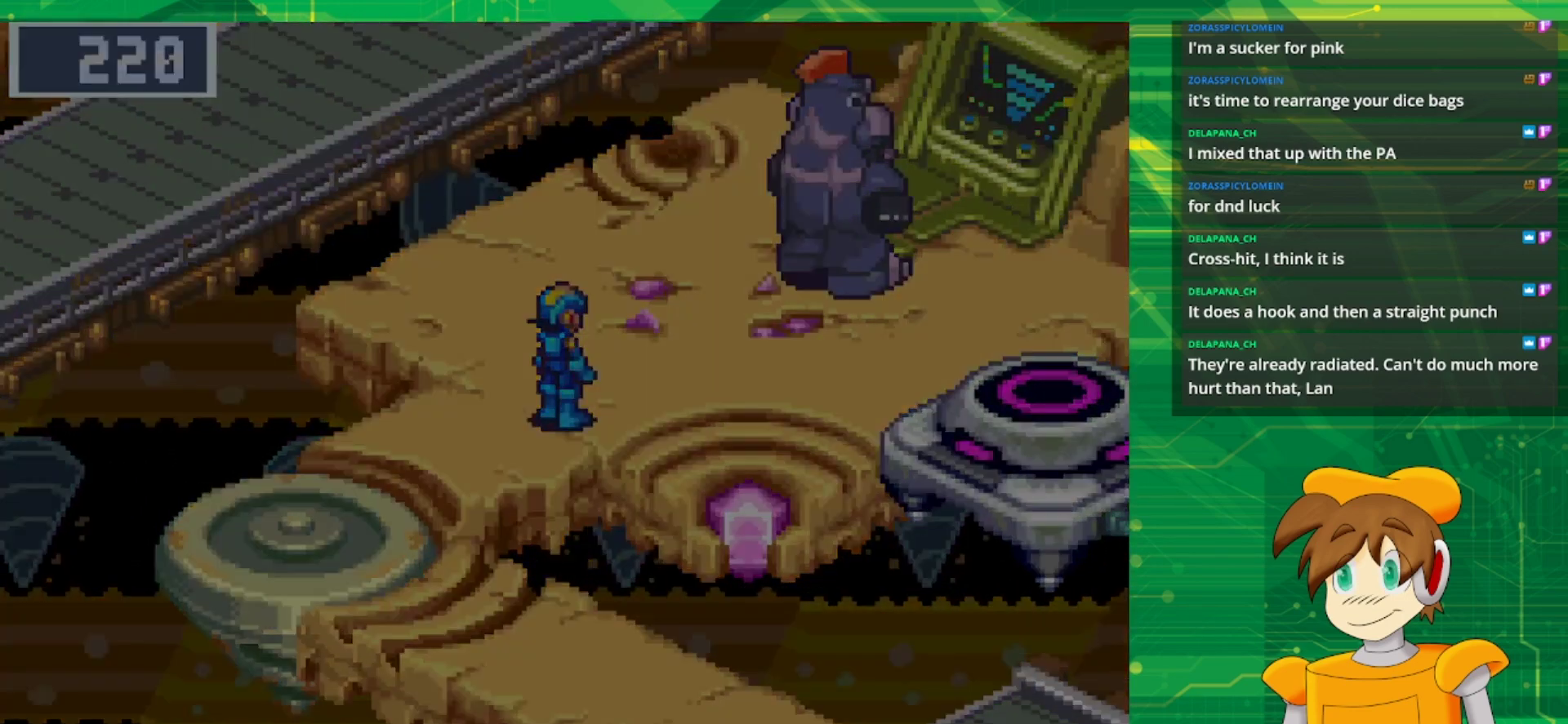
{"dt_ms": 500, "buttons": [], "events": [[100, "DPAD_RIGHT", "up"], [183, "DPAD_UP", "up"]]}
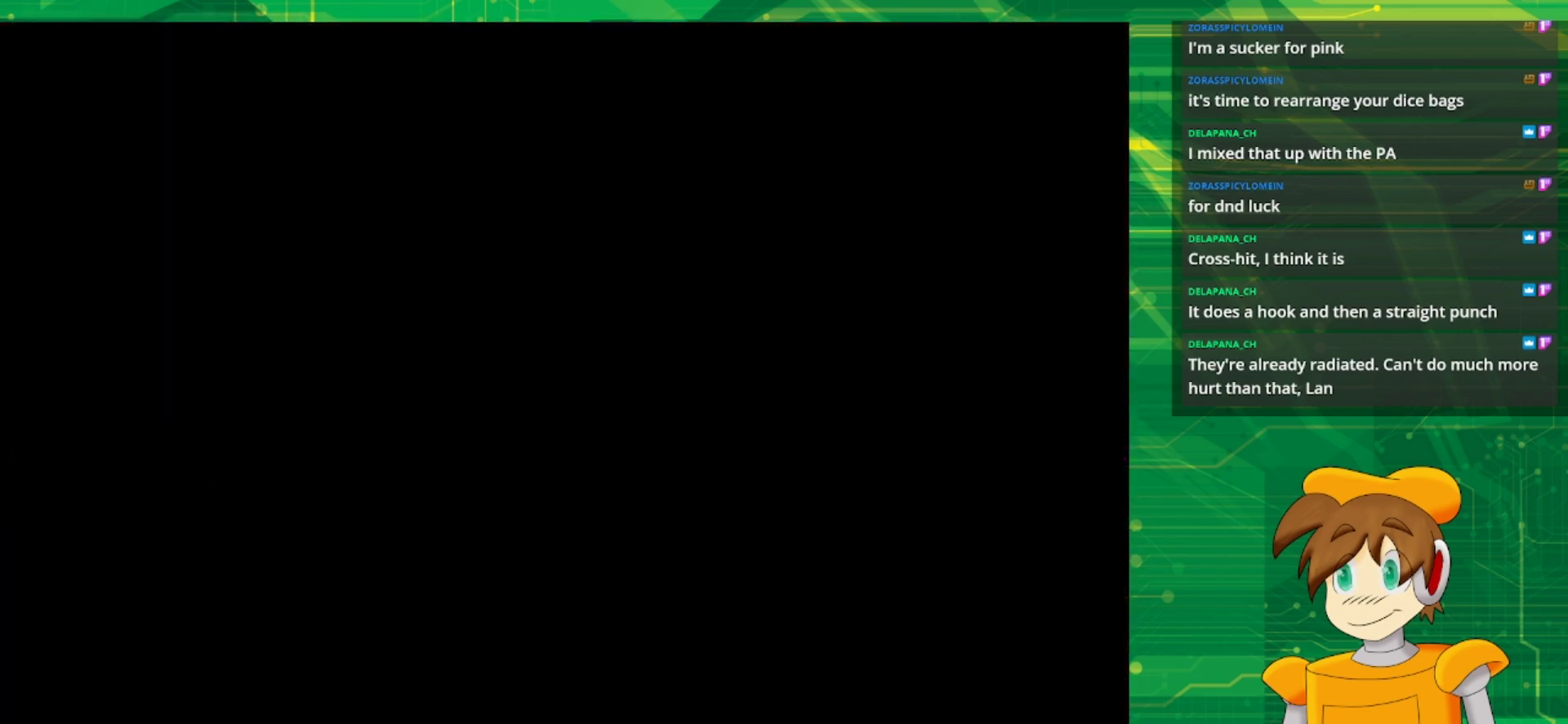
{"dt_ms": 500, "buttons": [], "events": []}
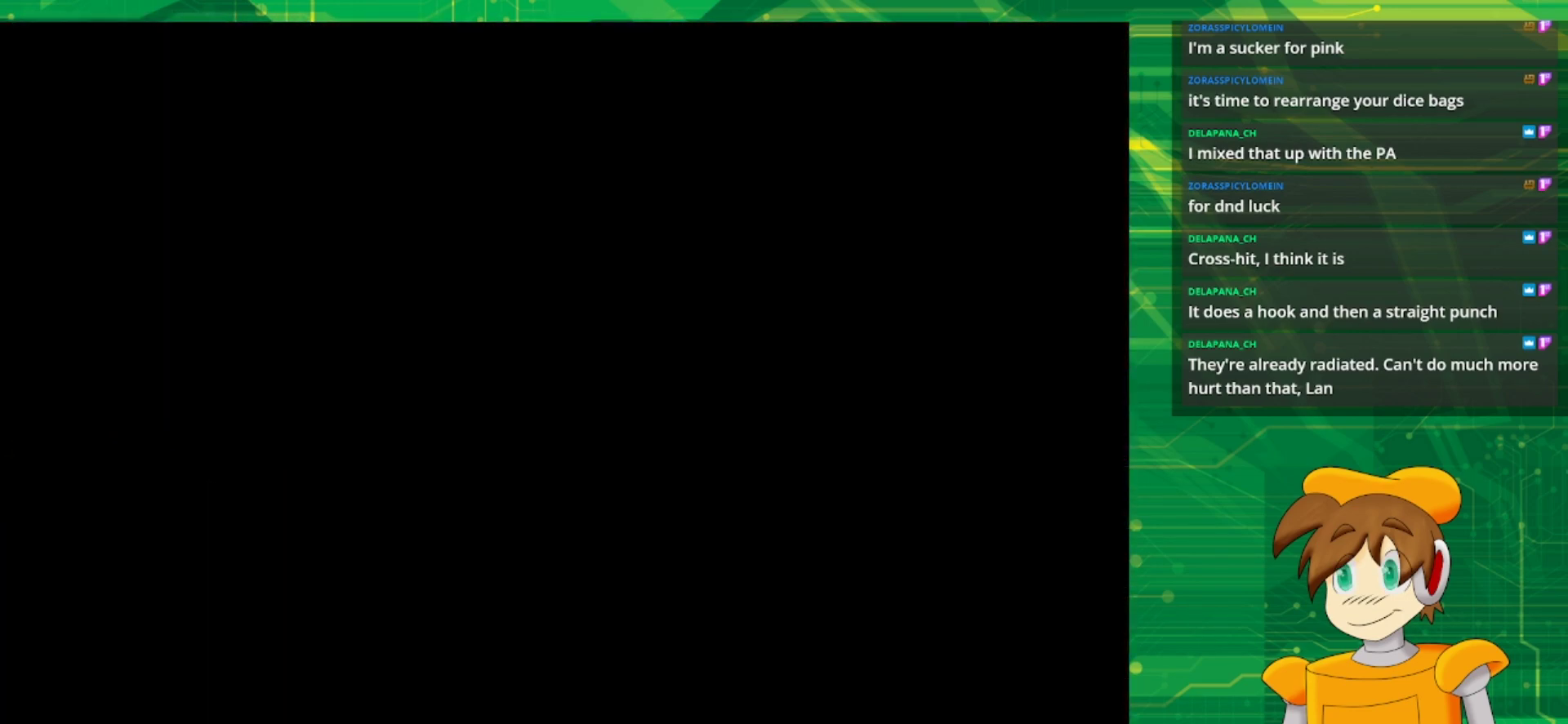
{"dt_ms": 500, "buttons": [], "events": []}
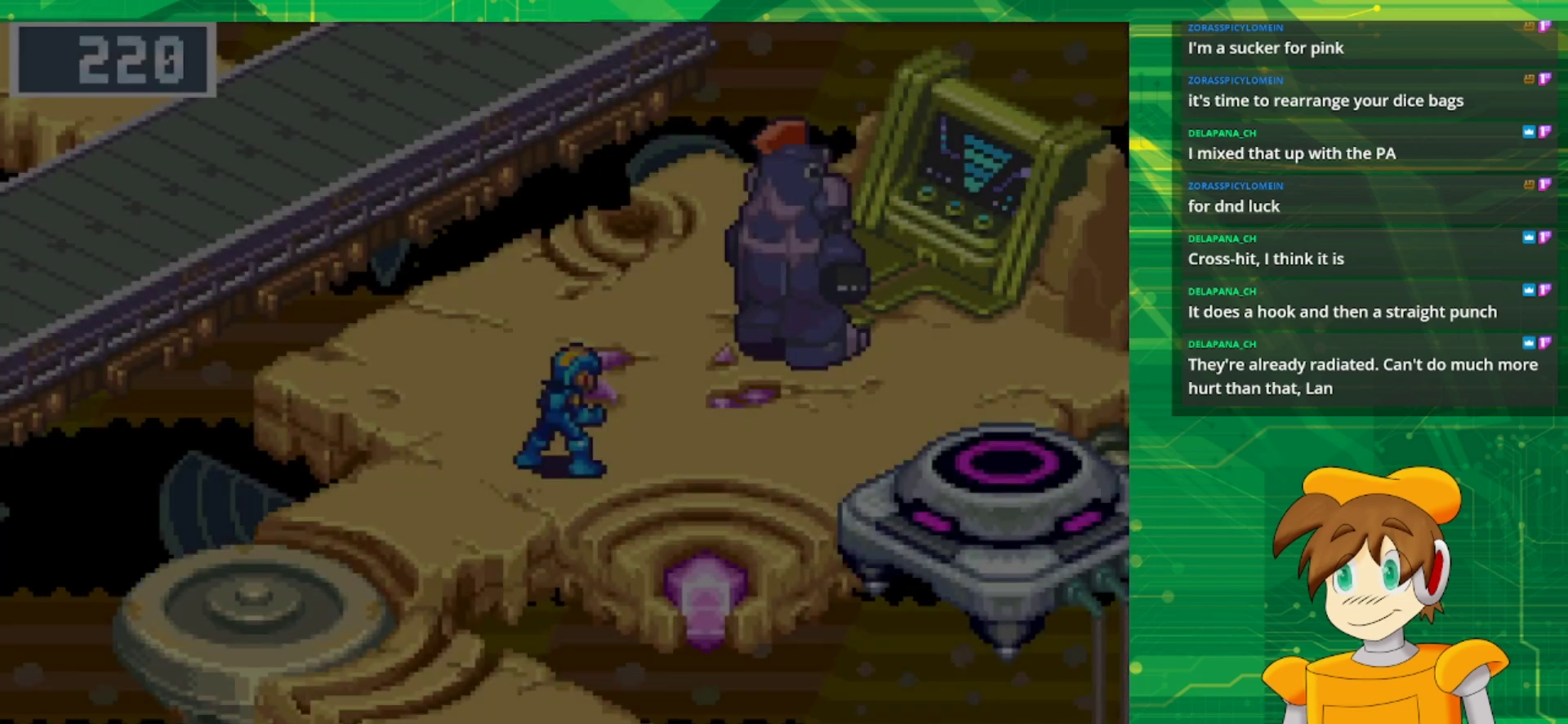
{"dt_ms": 500, "buttons": [], "events": []}
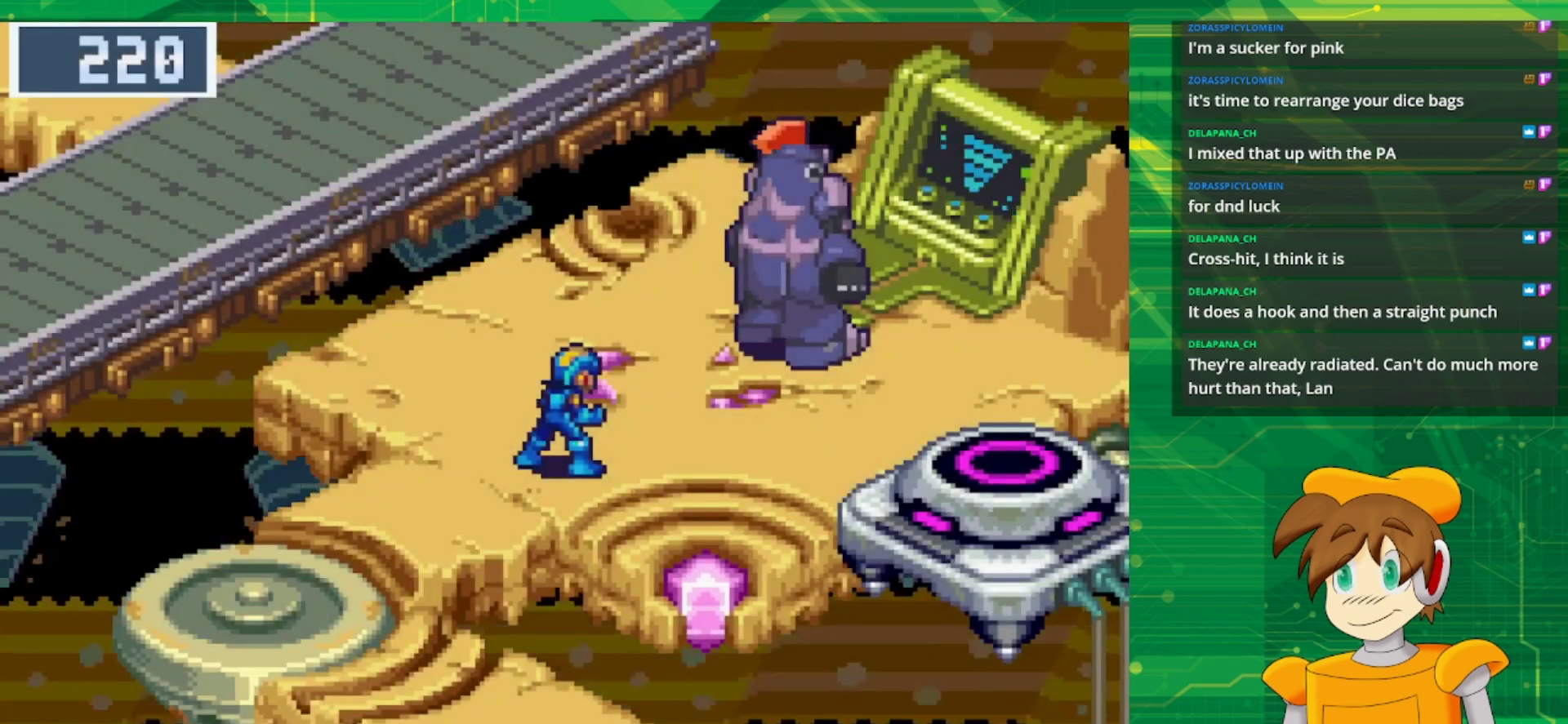
{"dt_ms": 500, "buttons": [], "events": []}
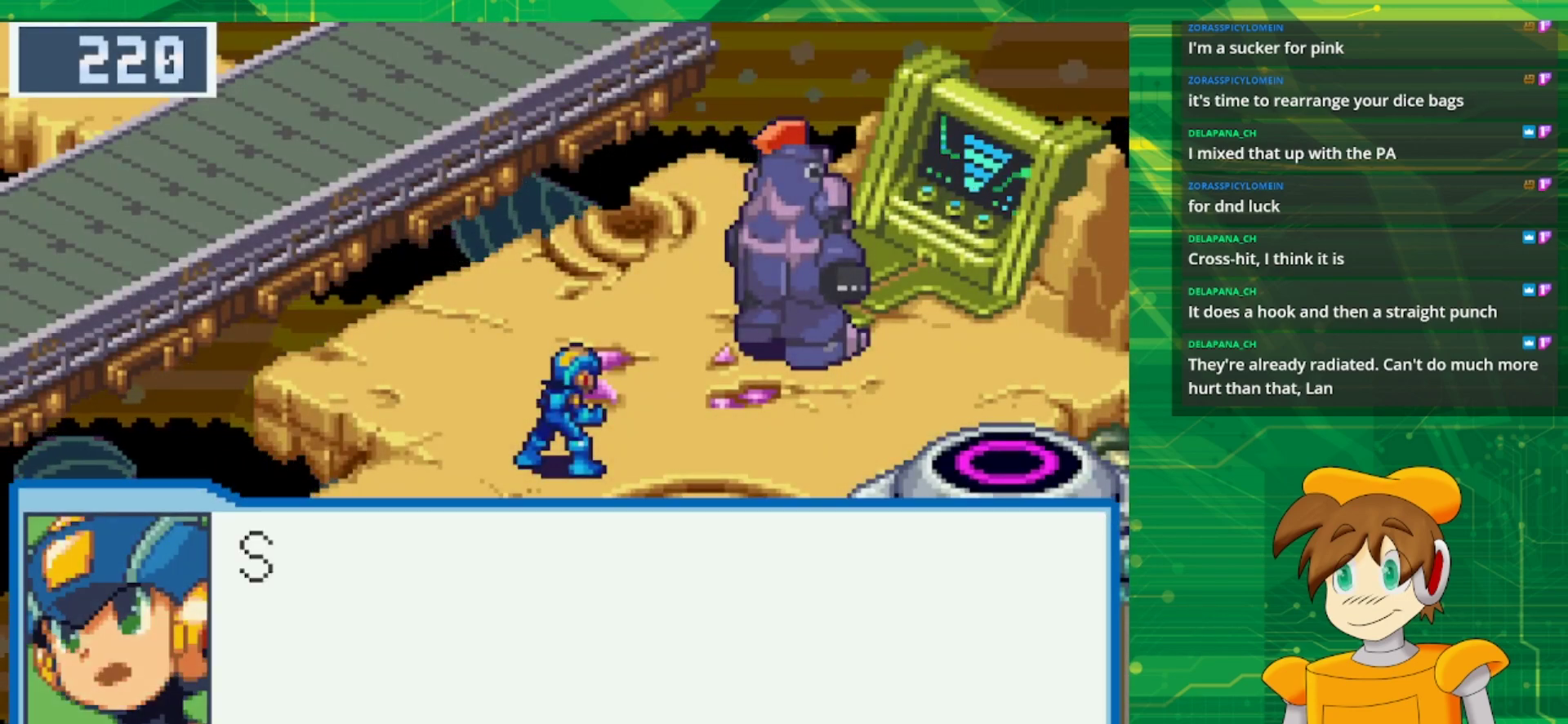
{"dt_ms": 500, "buttons": [], "events": []}
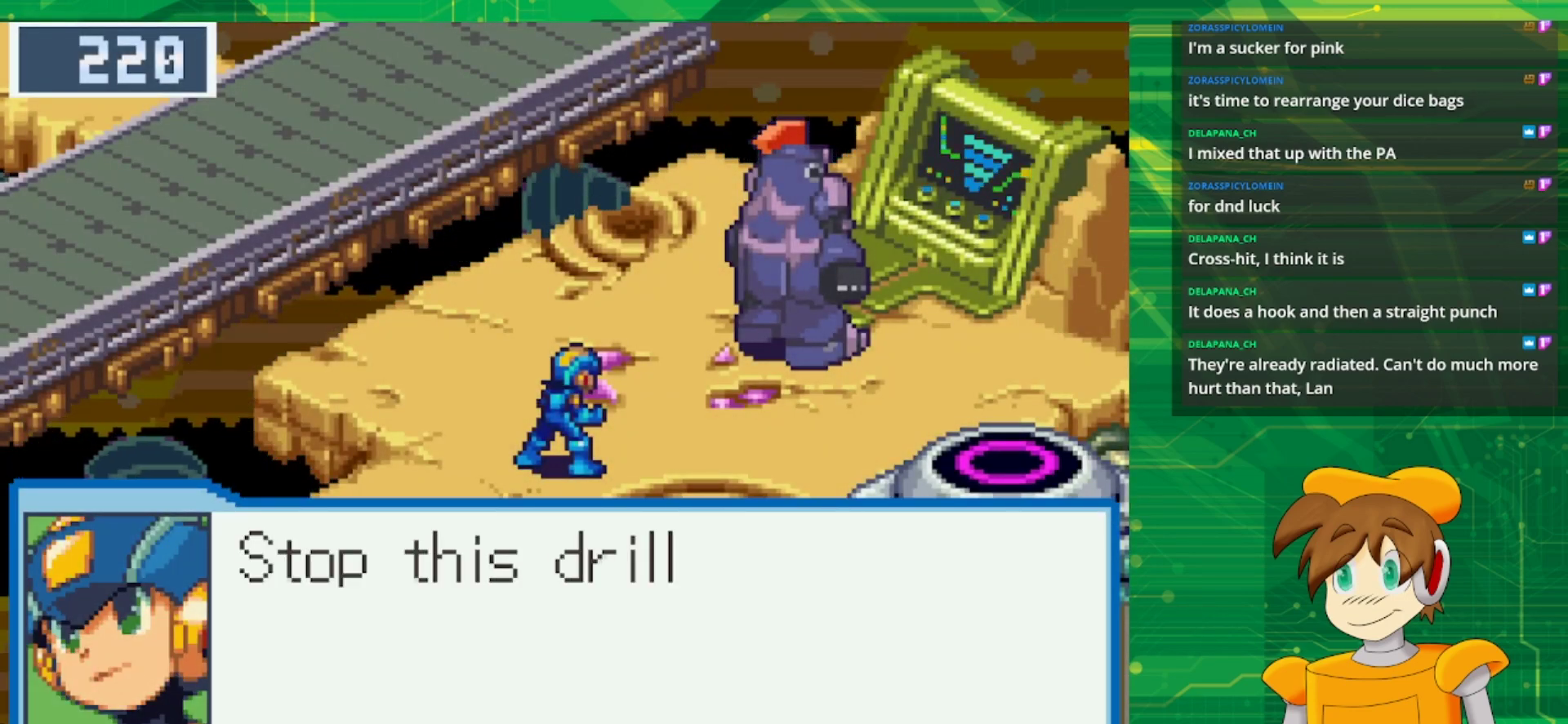
{"dt_ms": 500, "buttons": [], "events": []}
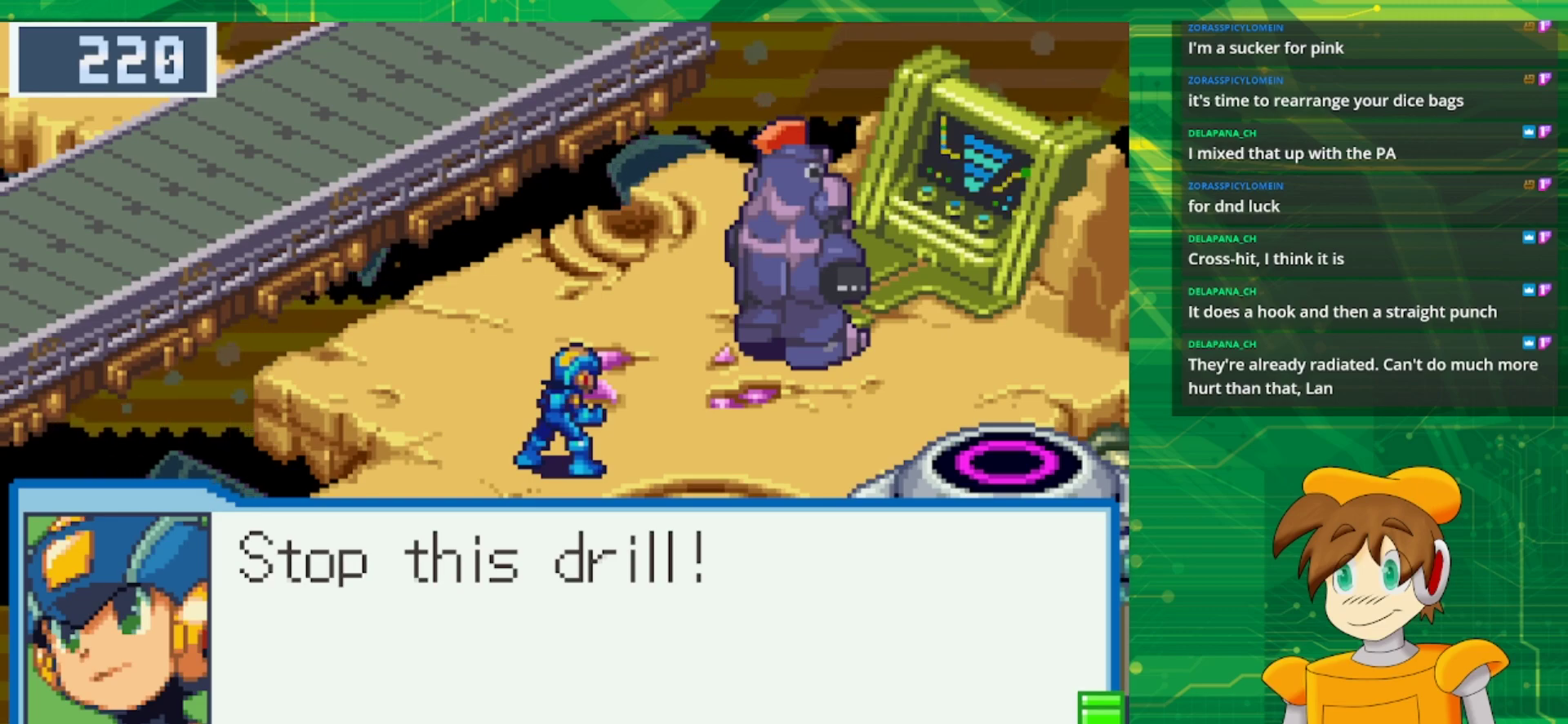
{"dt_ms": 500, "buttons": [], "events": [[317, "A", "down"], [417, "A", "up"]]}